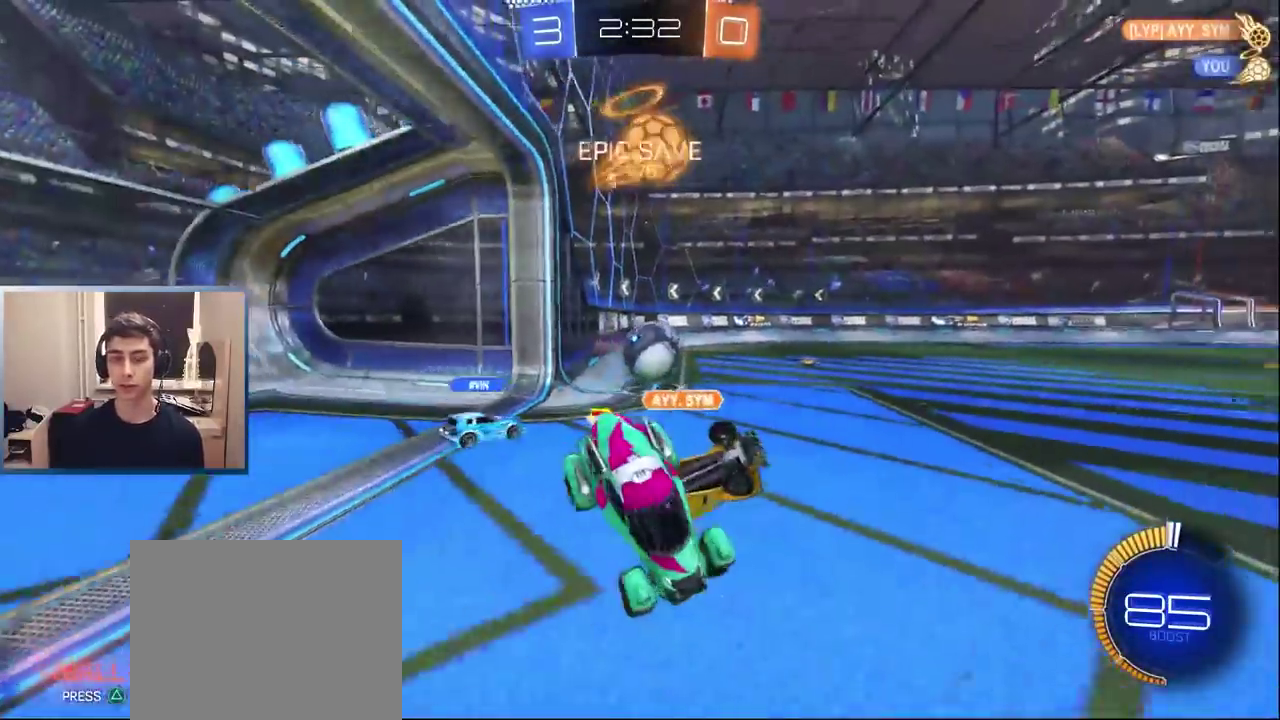
Gameplay with a controller (PlayStation layout); each line is a JSON object with the inputs held at the frame after it. "events" lists button and stick changes between this image and that frame as [ms after this image, input, new state], when the widget could be followed in between. Not read: L3 R1 R3.
{"buttons": [], "left_stick": "right", "right_stick": "center", "events": [[283, "R2", "up"]]}
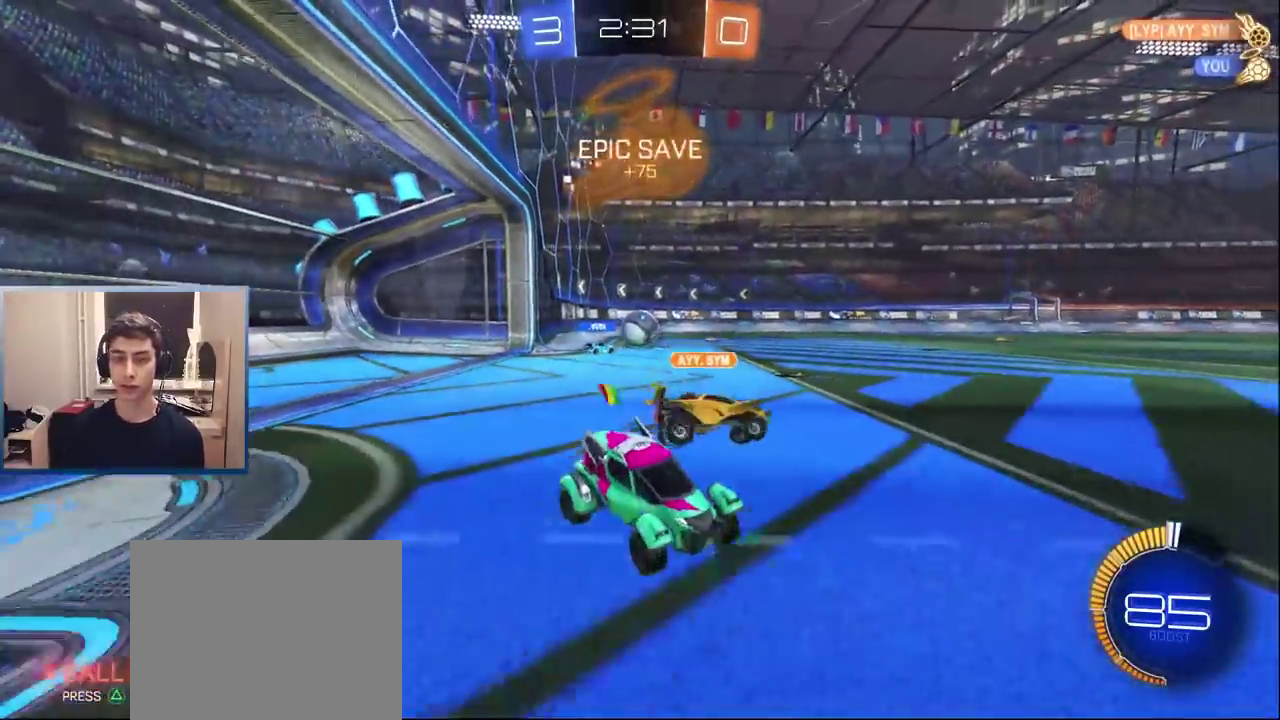
{"buttons": ["L1", "R2"], "left_stick": "right", "right_stick": "center", "events": [[50, "left_stick", "center"], [117, "left_stick", "left"], [183, "R2", "down"], [267, "left_stick", "center"], [317, "L1", "down"], [317, "left_stick", "right"], [350, "TRIANGLE", "down"], [483, "TRIANGLE", "up"]]}
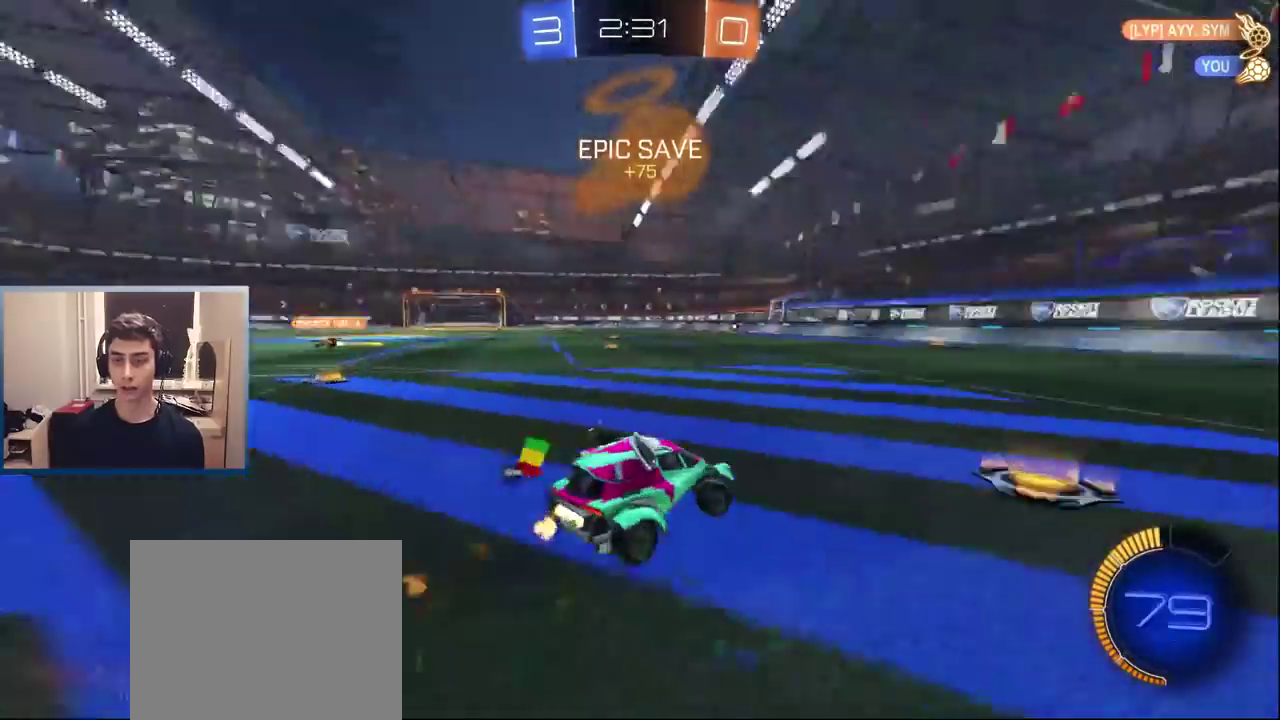
{"buttons": ["L1", "R2"], "left_stick": "left", "right_stick": "center", "events": [[367, "TRIANGLE", "down"], [367, "left_stick", "center"], [433, "left_stick", "left"], [450, "TRIANGLE", "up"]]}
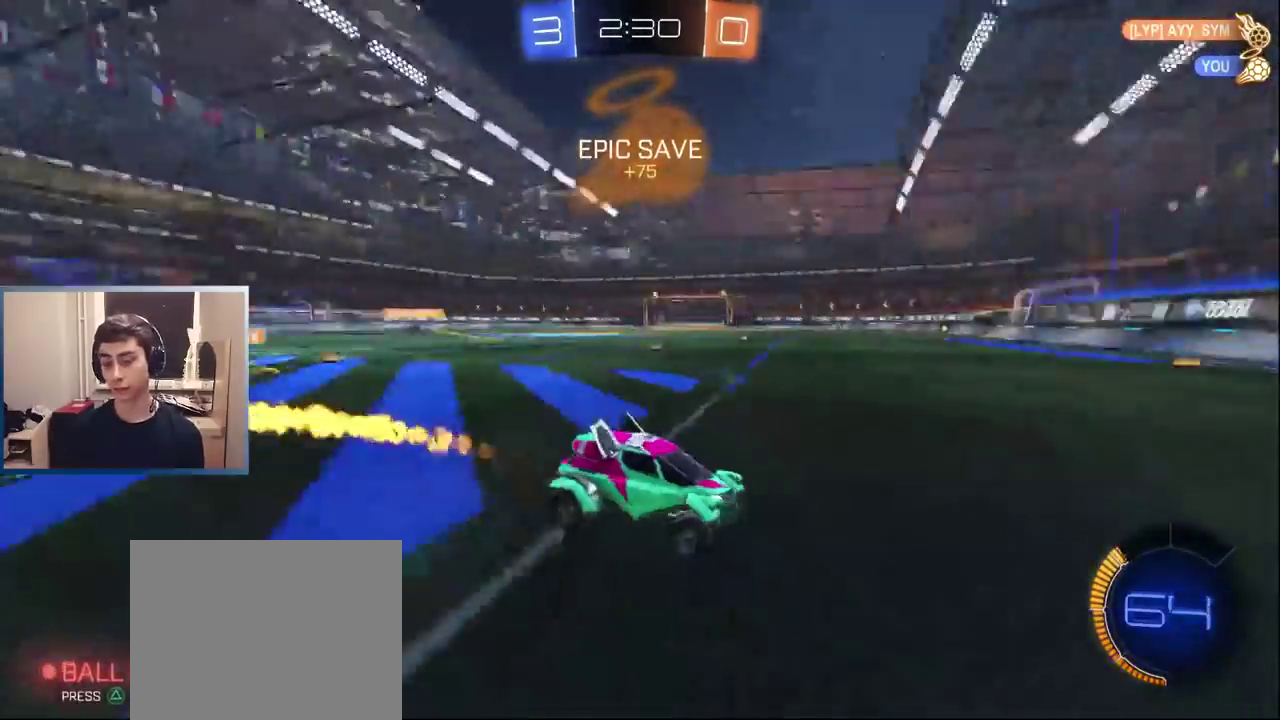
{"buttons": ["L1", "R2"], "left_stick": "left", "right_stick": "center", "events": []}
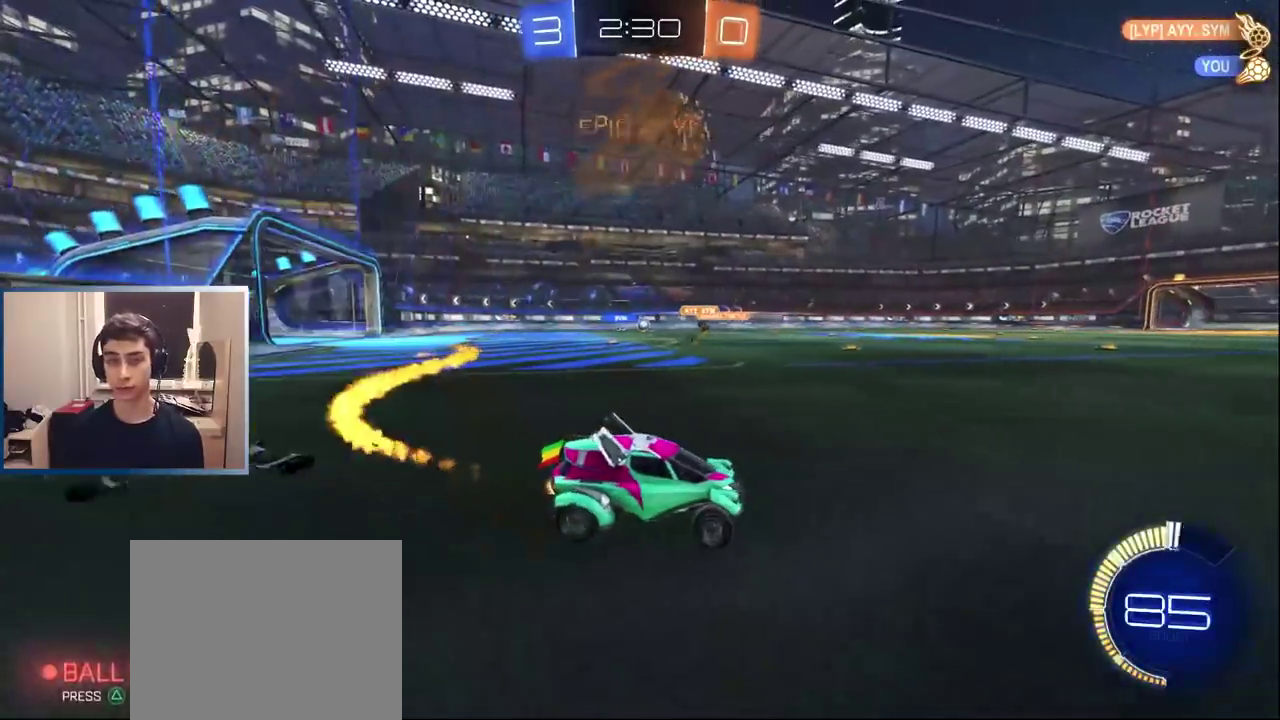
{"buttons": ["L1", "R2"], "left_stick": "left", "right_stick": "center", "events": [[133, "L1", "up"], [383, "left_stick", "center"], [483, "L1", "down"], [483, "left_stick", "left"]]}
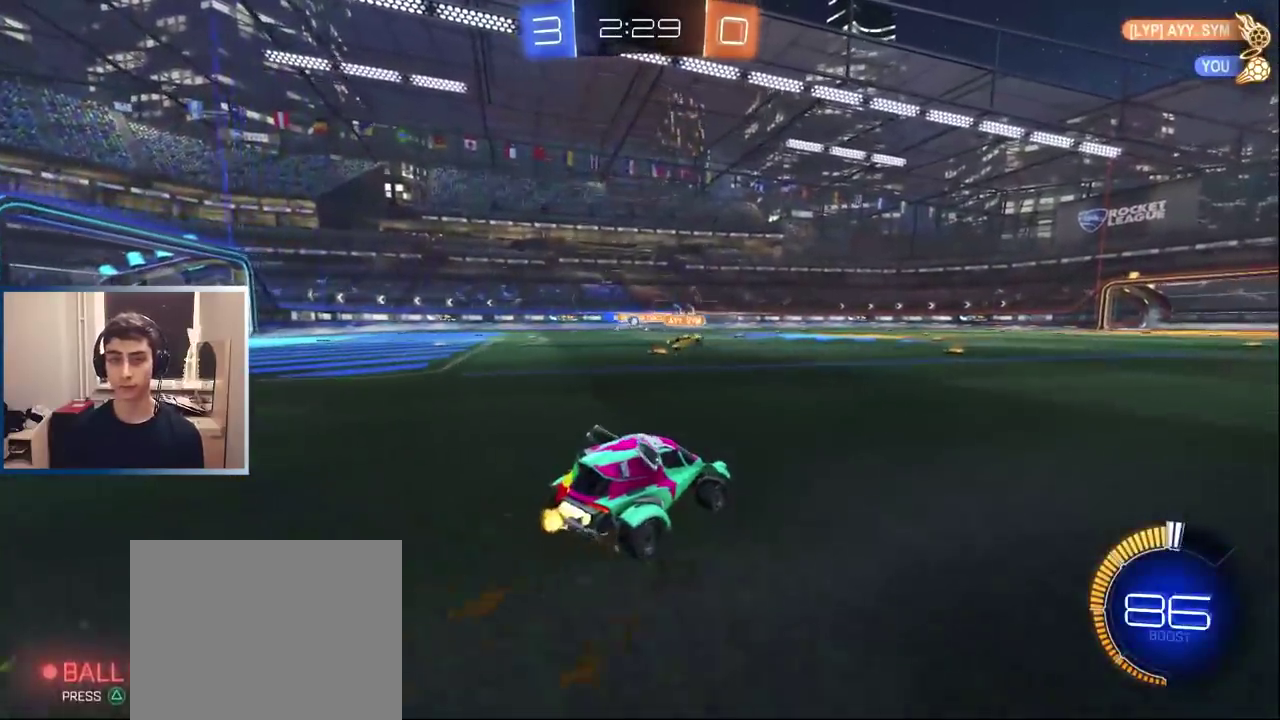
{"buttons": ["L1", "R2"], "left_stick": "right", "right_stick": "center", "events": [[100, "L1", "up"], [283, "left_stick", "center"], [333, "left_stick", "right"], [467, "L1", "down"]]}
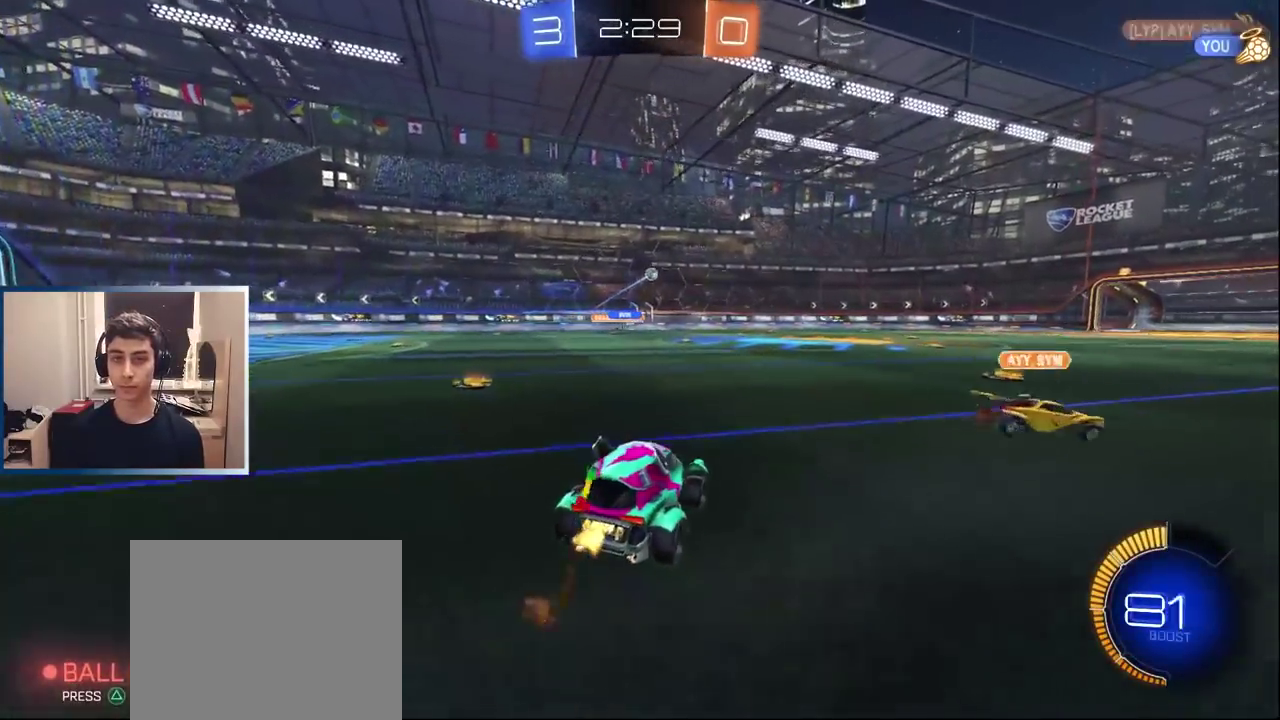
{"buttons": ["R2"], "left_stick": "left", "right_stick": "center", "events": [[50, "L1", "up"], [350, "TRIANGLE", "down"], [433, "TRIANGLE", "up"], [433, "left_stick", "center"], [500, "left_stick", "left"]]}
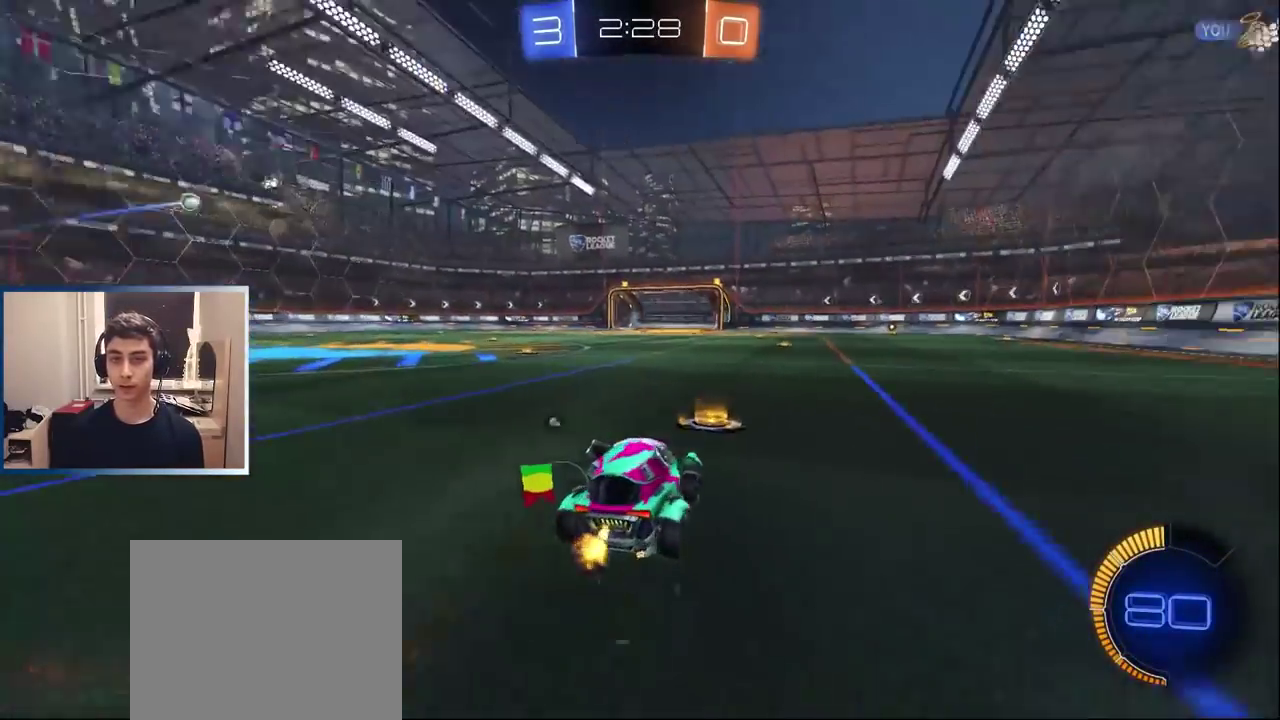
{"buttons": ["TRIANGLE", "R2"], "left_stick": "center", "right_stick": "center", "events": [[183, "right_stick", "right"], [283, "right_stick", "center"], [483, "TRIANGLE", "down"], [500, "left_stick", "center"]]}
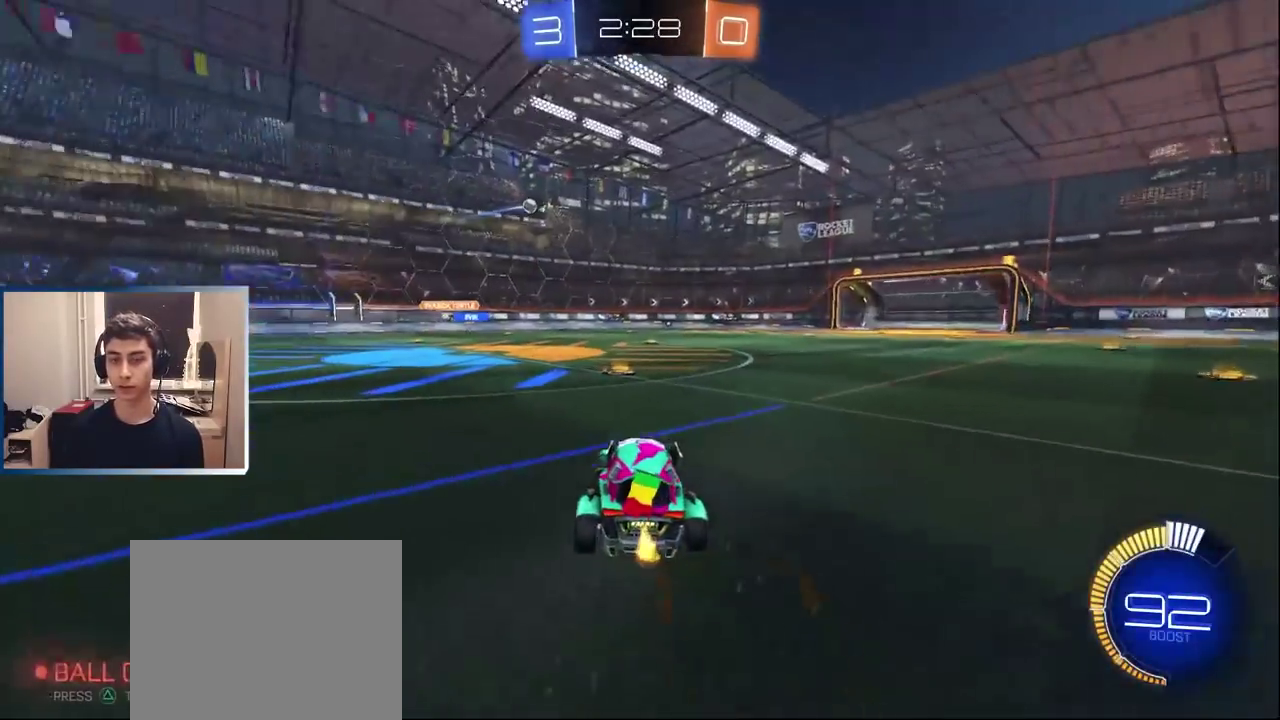
{"buttons": ["R2"], "left_stick": "center", "right_stick": "center", "events": [[50, "TRIANGLE", "up"], [367, "left_stick", "right"], [483, "left_stick", "center"]]}
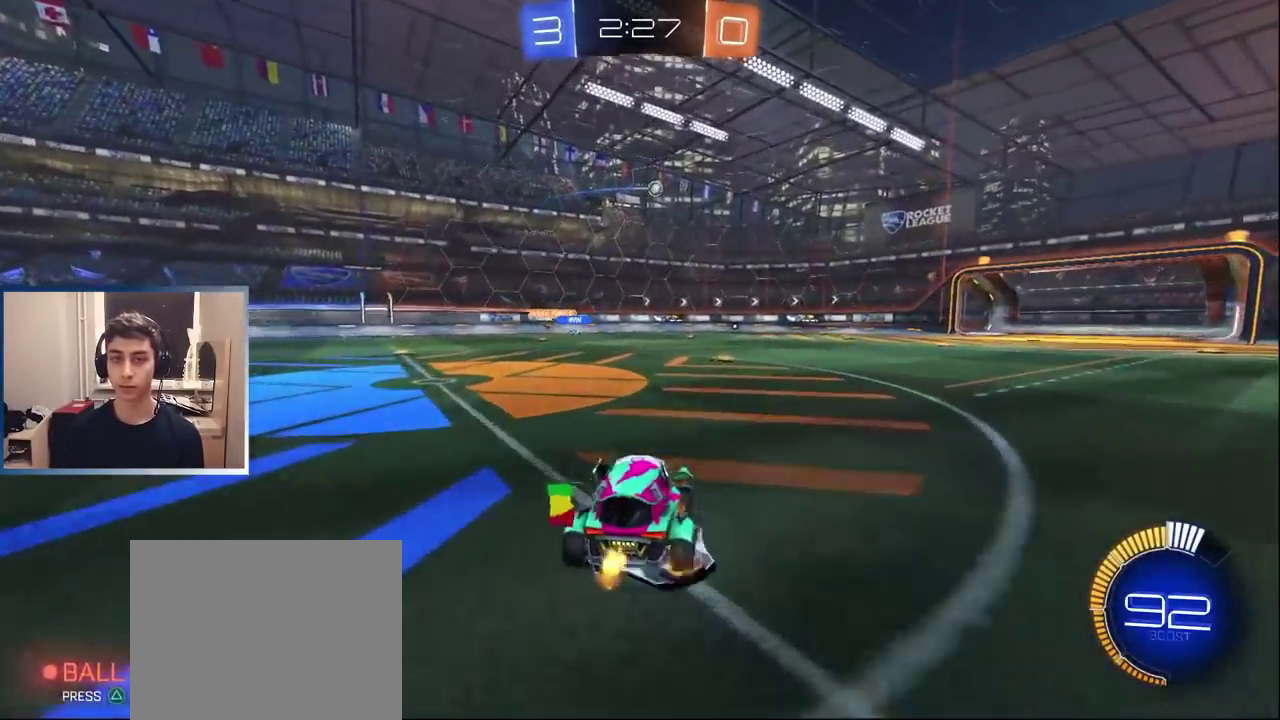
{"buttons": [], "left_stick": "right", "right_stick": "center", "events": [[50, "R2", "up"], [67, "left_stick", "left"], [167, "left_stick", "center"], [367, "left_stick", "right"]]}
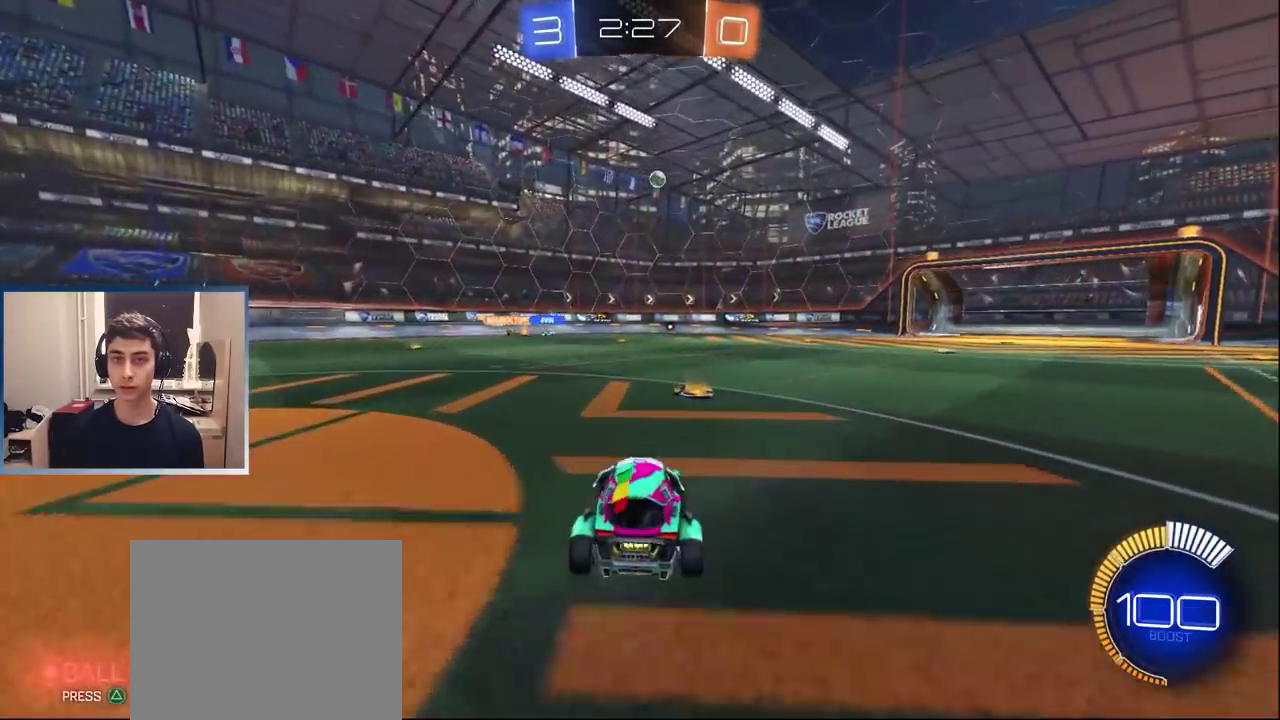
{"buttons": ["R2"], "left_stick": "left", "right_stick": "center", "events": [[17, "left_stick", "center"], [67, "left_stick", "left"], [350, "R2", "down"]]}
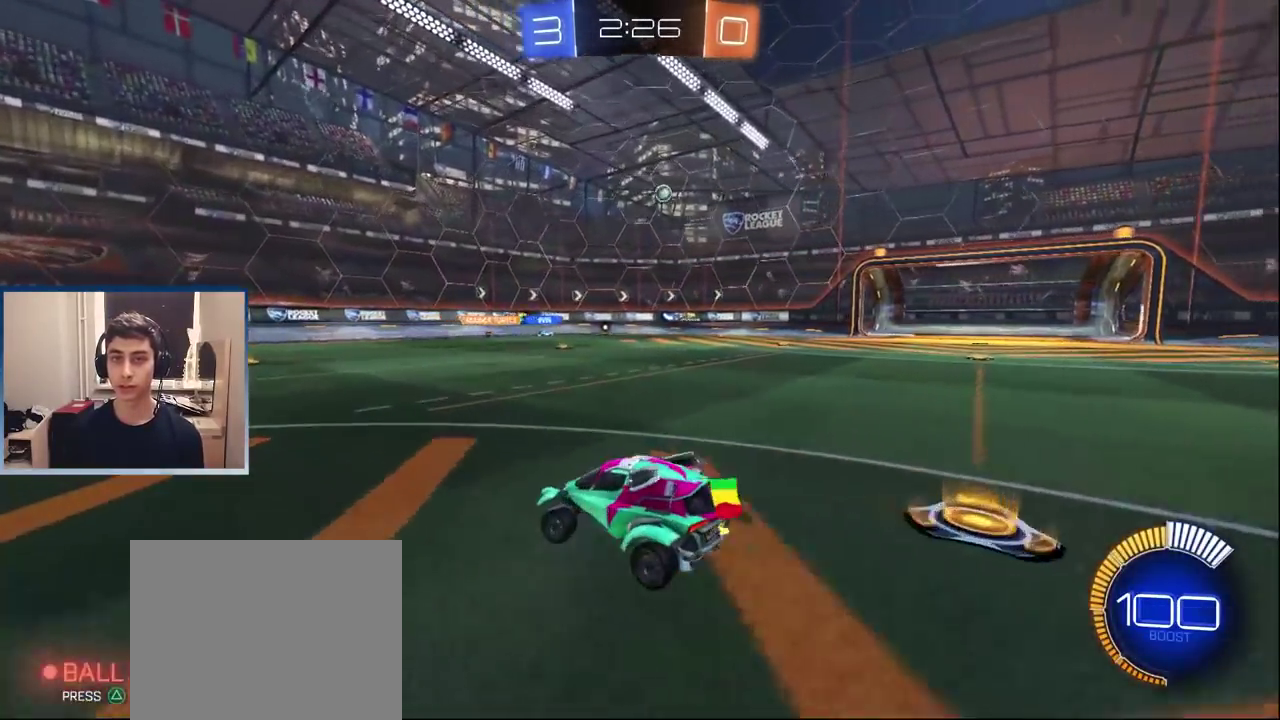
{"buttons": [], "left_stick": "right", "right_stick": "center", "events": [[83, "left_stick", "right"], [267, "R2", "up"]]}
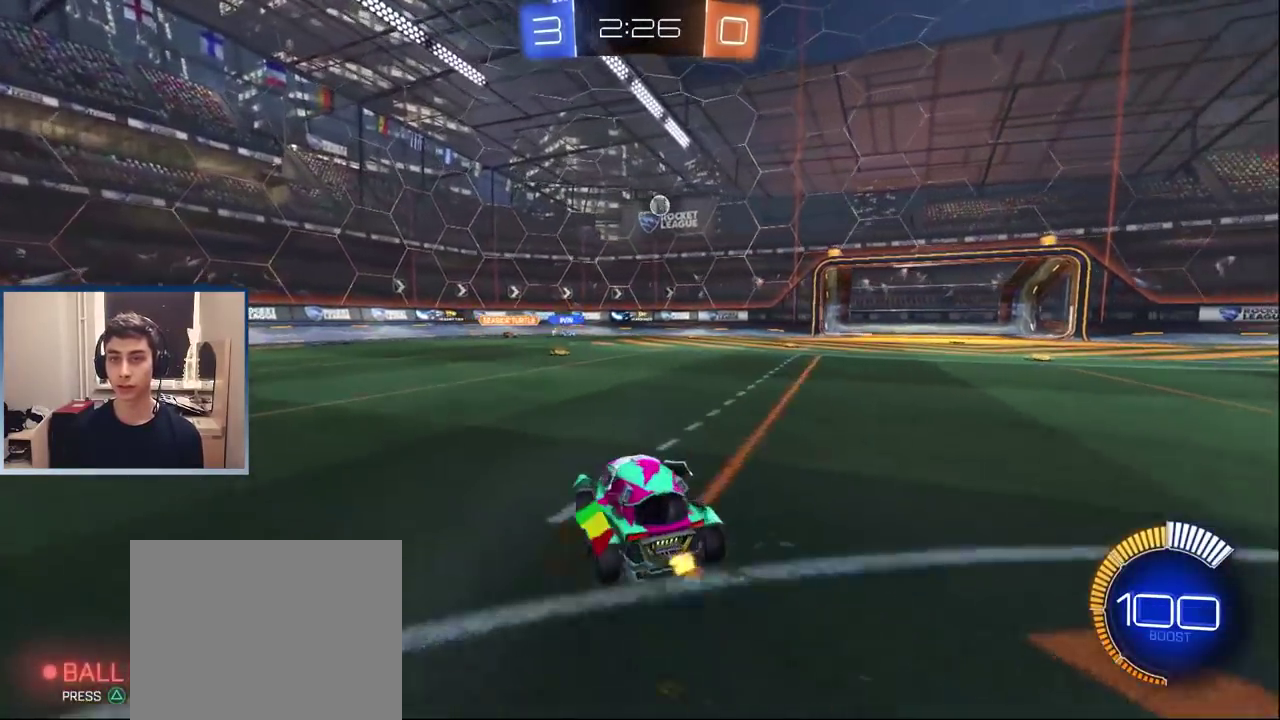
{"buttons": ["R2"], "left_stick": "right", "right_stick": "center", "events": [[117, "R2", "down"]]}
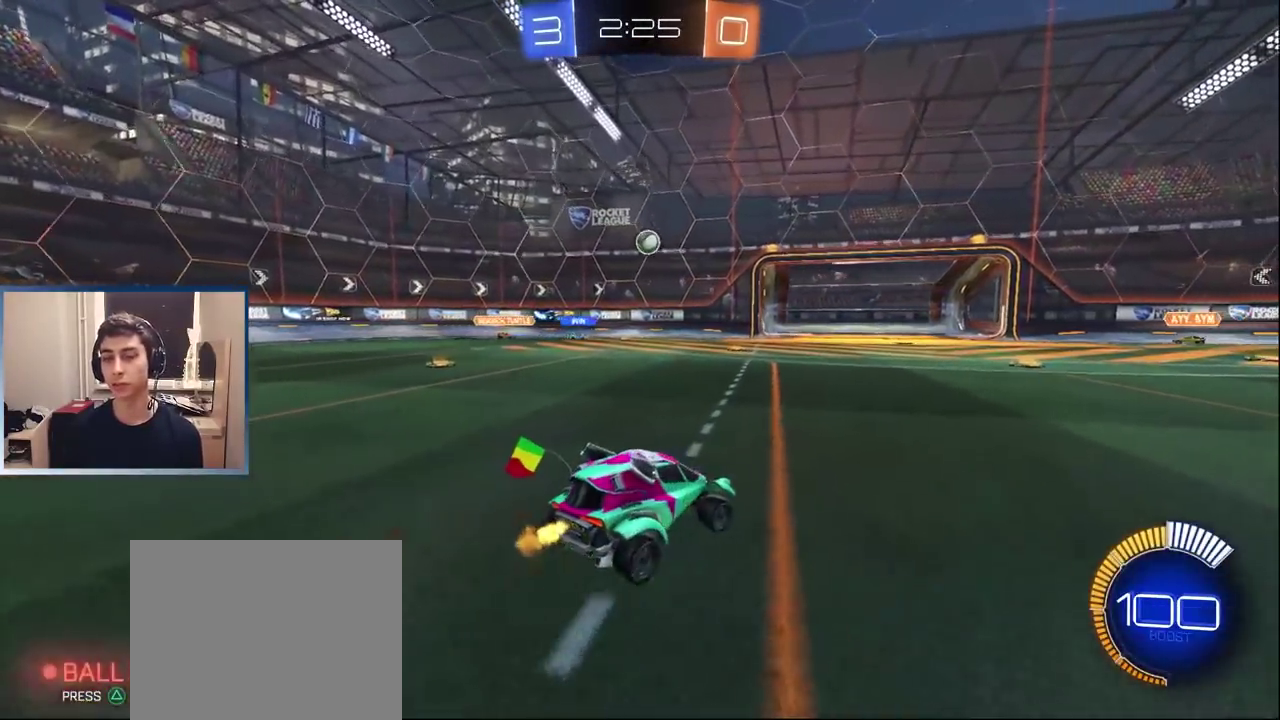
{"buttons": ["R2"], "left_stick": "center", "right_stick": "center", "events": [[67, "R2", "up"], [133, "left_stick", "center"], [200, "left_stick", "right"], [400, "R2", "down"], [417, "left_stick", "center"]]}
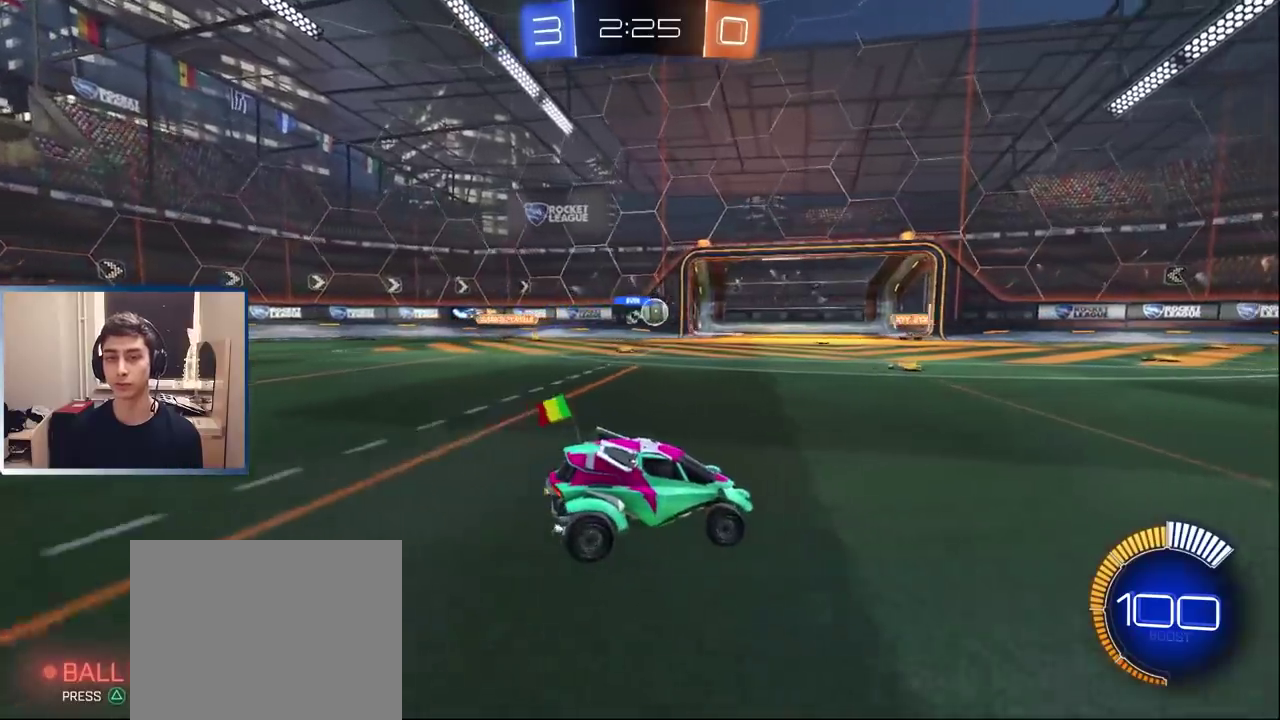
{"buttons": [], "left_stick": "right", "right_stick": "center", "events": [[150, "left_stick", "right"], [300, "left_stick", "center"], [383, "R2", "up"], [417, "left_stick", "right"]]}
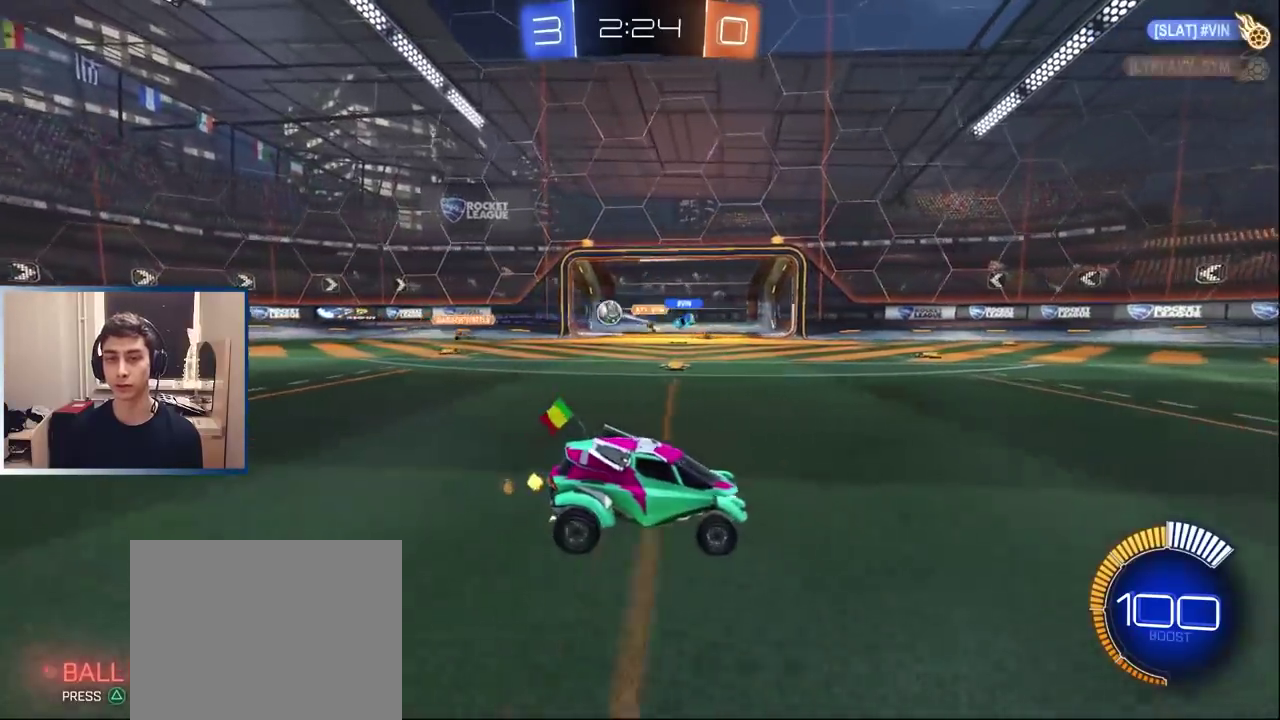
{"buttons": ["R2"], "left_stick": "right", "right_stick": "center", "events": [[117, "R2", "down"]]}
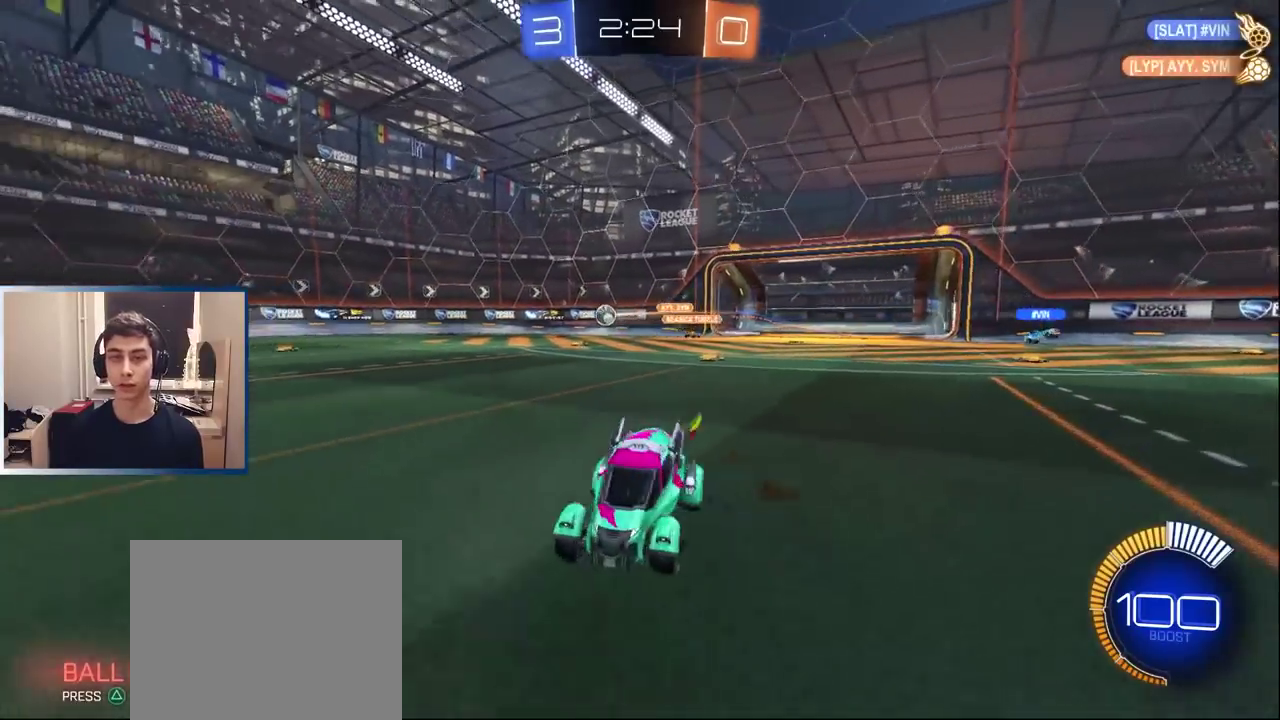
{"buttons": ["L1", "R2"], "left_stick": "up-right", "right_stick": "center"}
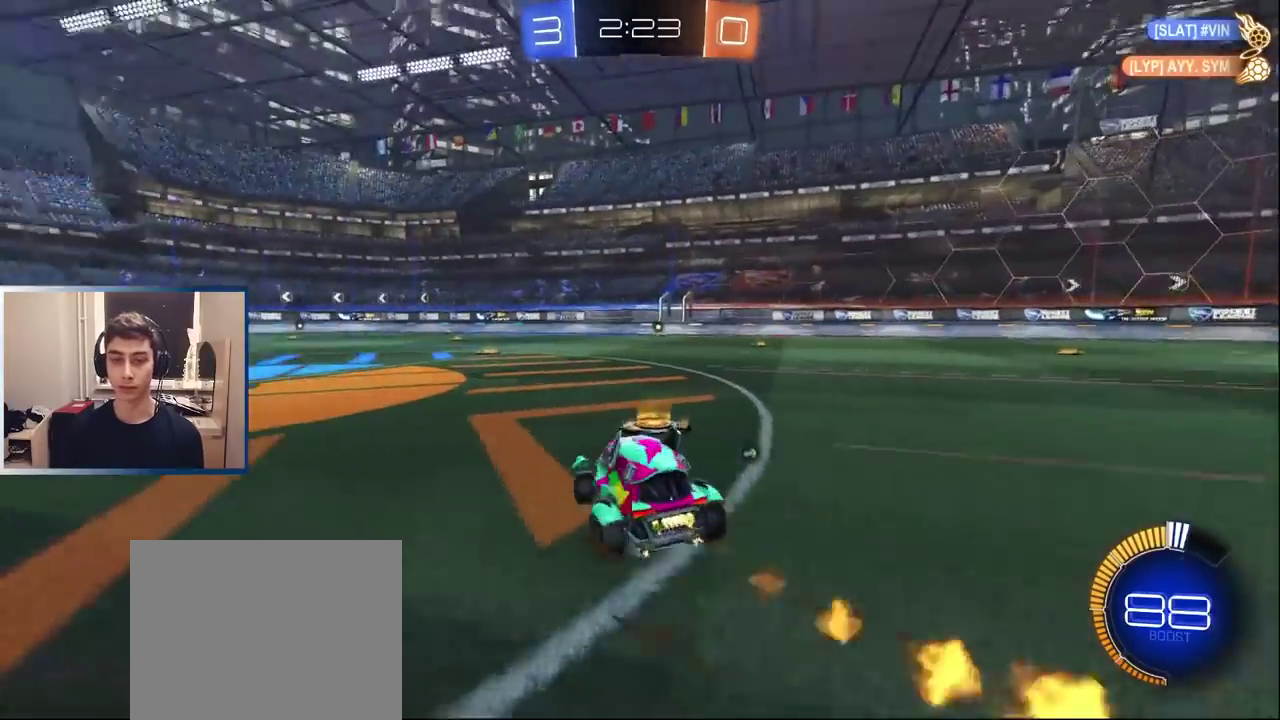
{"buttons": ["L1", "R2"], "left_stick": "right", "right_stick": "center"}
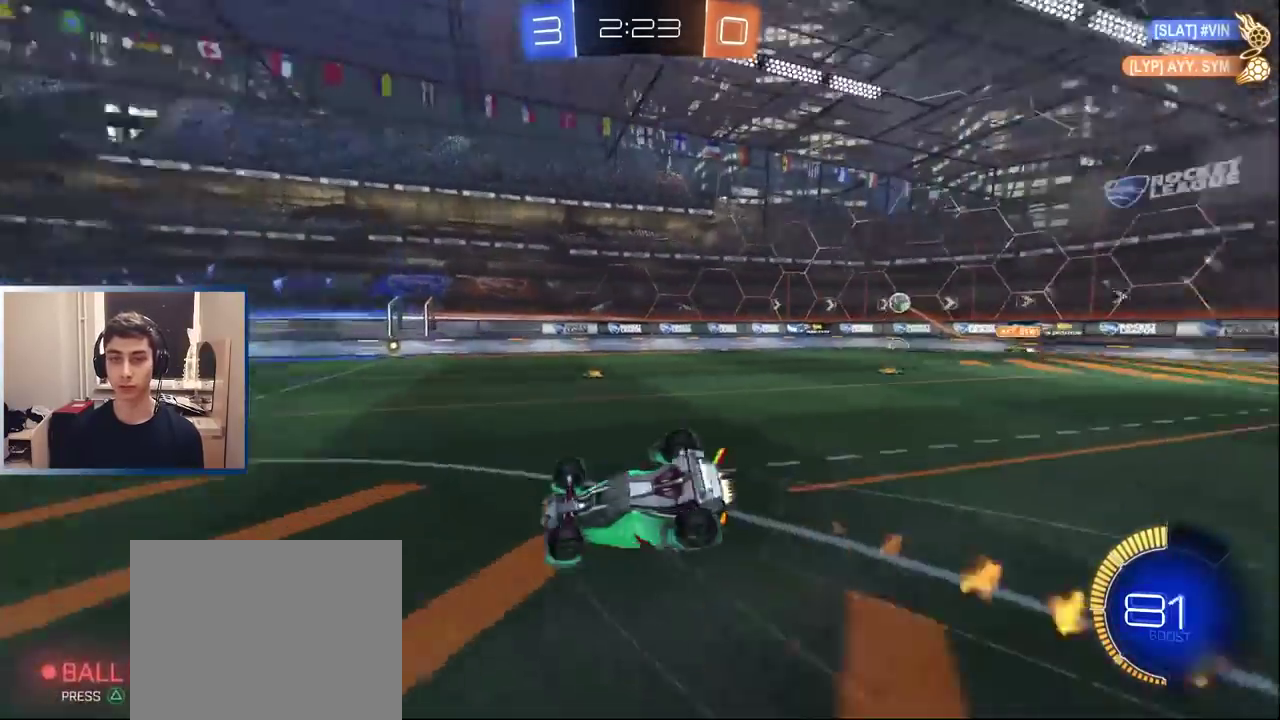
{"buttons": ["R2"], "left_stick": "center", "right_stick": "center", "events": [[167, "L1", "up"], [300, "left_stick", "center"]]}
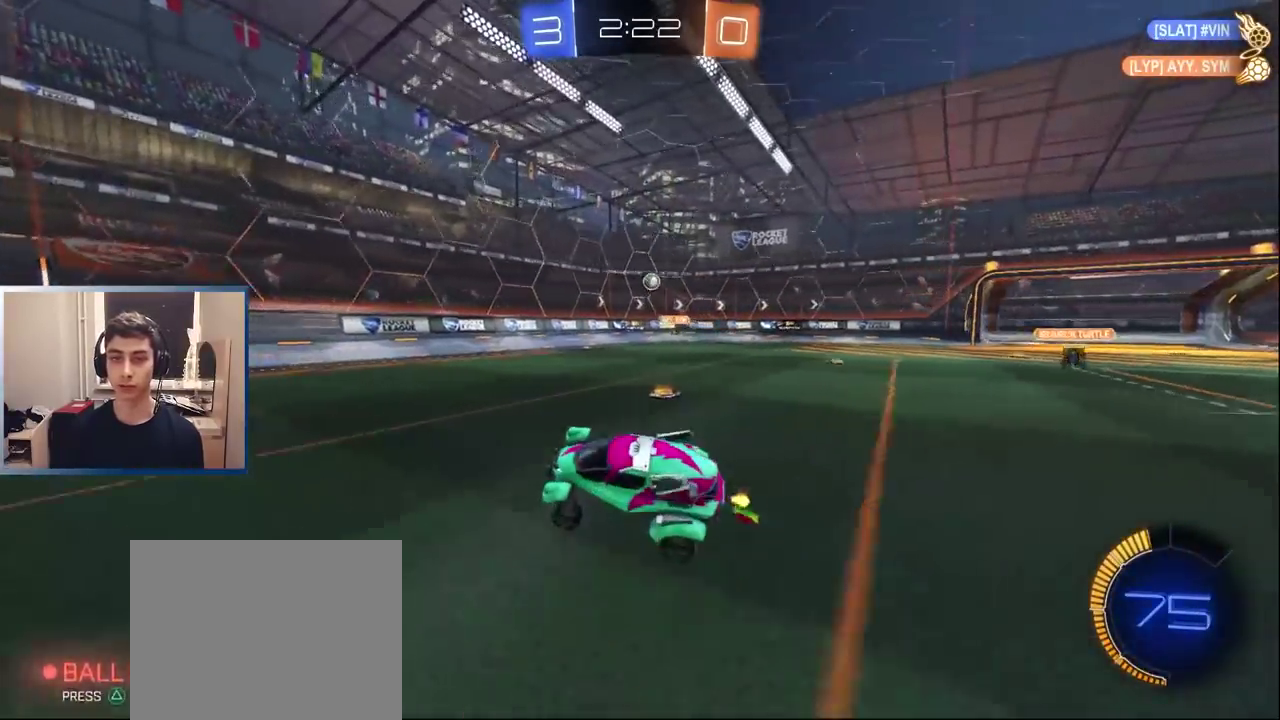
{"buttons": ["R2"], "left_stick": "left", "right_stick": "center", "events": [[17, "R2", "up"], [67, "L1", "down"], [67, "left_stick", "right"], [100, "R2", "down"], [217, "L1", "up"], [400, "L1", "down"], [450, "left_stick", "center"], [483, "L1", "up"], [500, "left_stick", "left"]]}
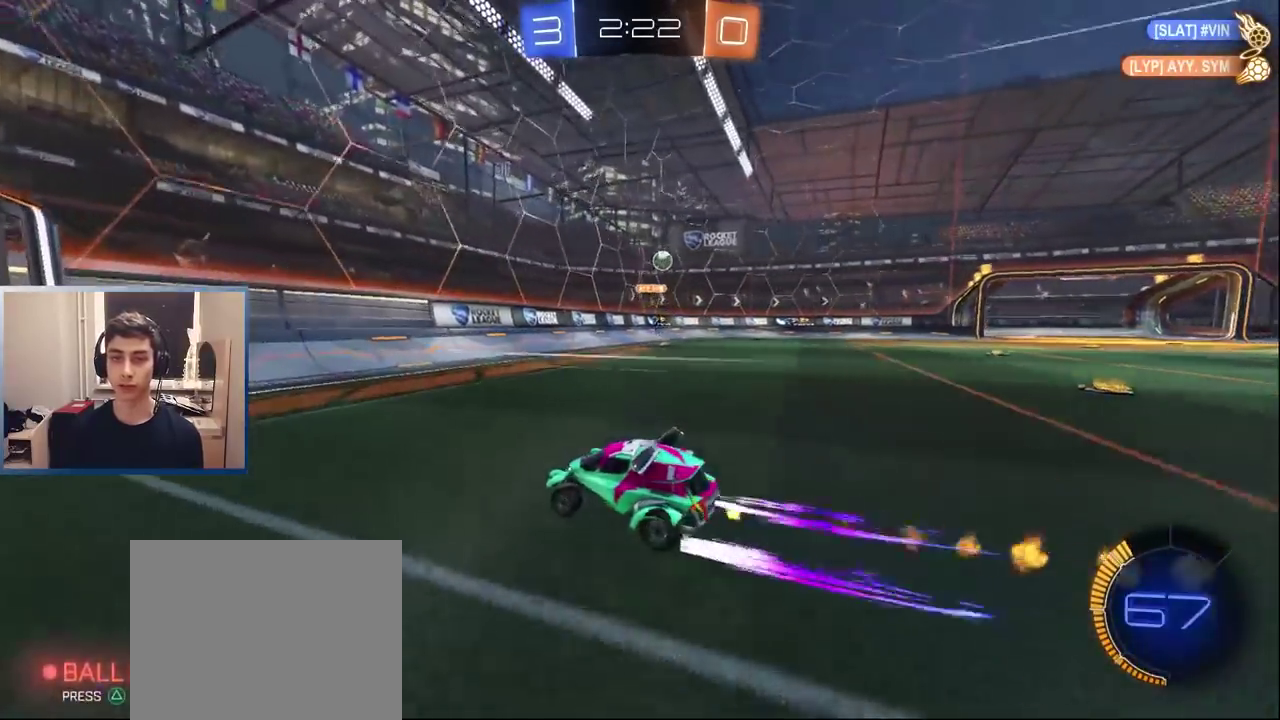
{"buttons": ["R2"], "left_stick": "left", "right_stick": "center", "events": []}
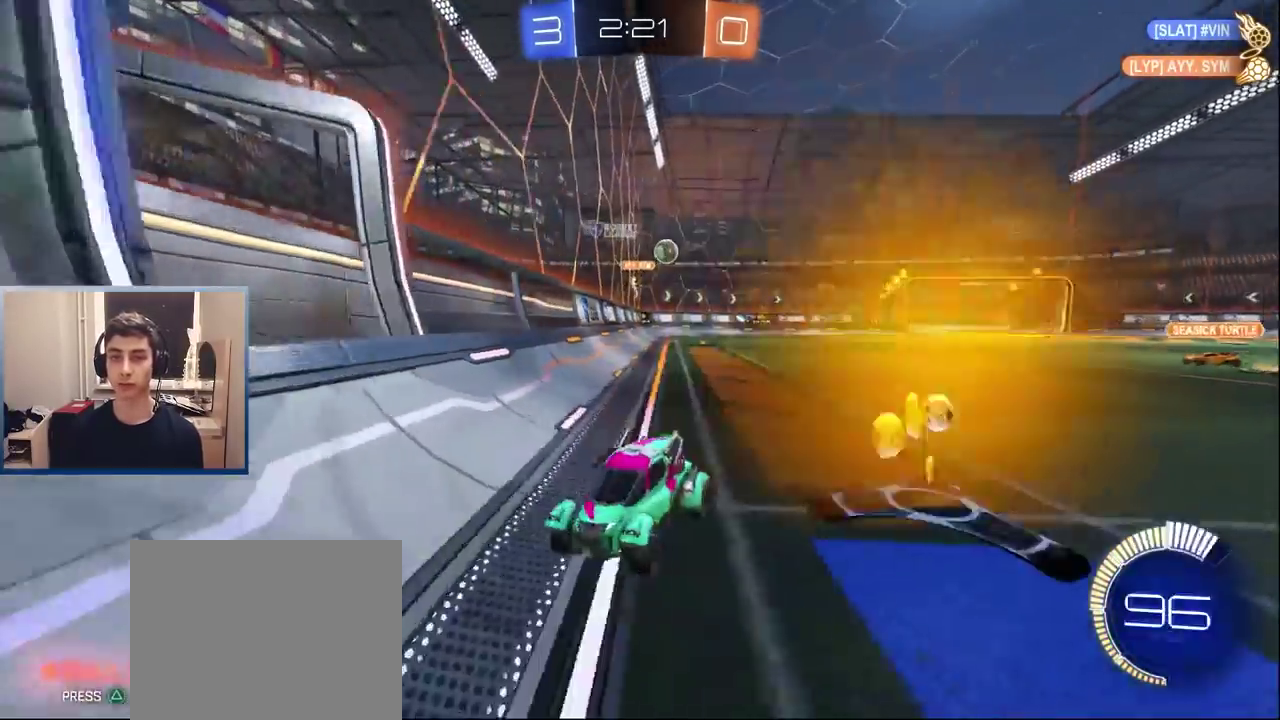
{"buttons": ["L1", "R2"], "left_stick": "left", "right_stick": "center", "events": [[383, "L1", "down"]]}
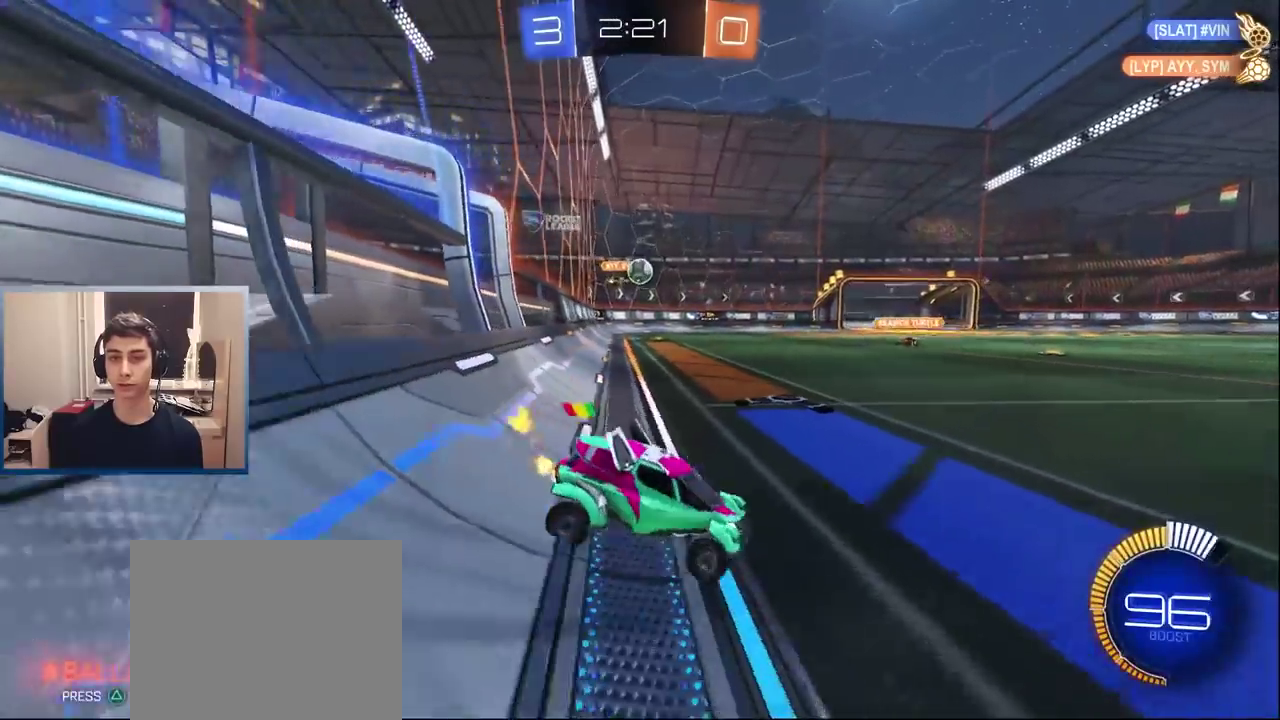
{"buttons": [], "left_stick": "right", "right_stick": "center", "events": [[67, "L1", "up"], [333, "L1", "down"], [417, "L1", "up"], [483, "left_stick", "right"], [500, "R2", "up"]]}